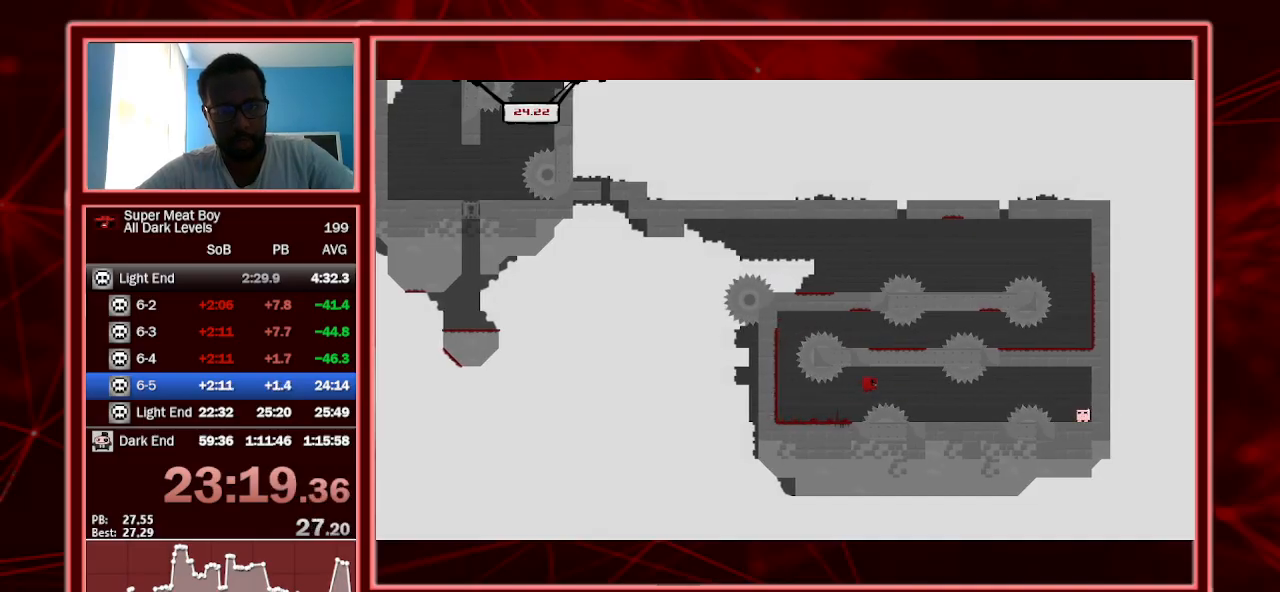
Gameplay with keyboard; each line is a JSON object with the keys held at the frame after it. "events" lists presses ("down") and releases ("up") of "a", "escape", "left", "p", "right", "s", "shift" and "space" between this image and that frame as [ms after this image, input, new state], when the widget could be followed in between. No other keys are recorded. Mouse input is not recorded.
{"keys": ["right"], "events": []}
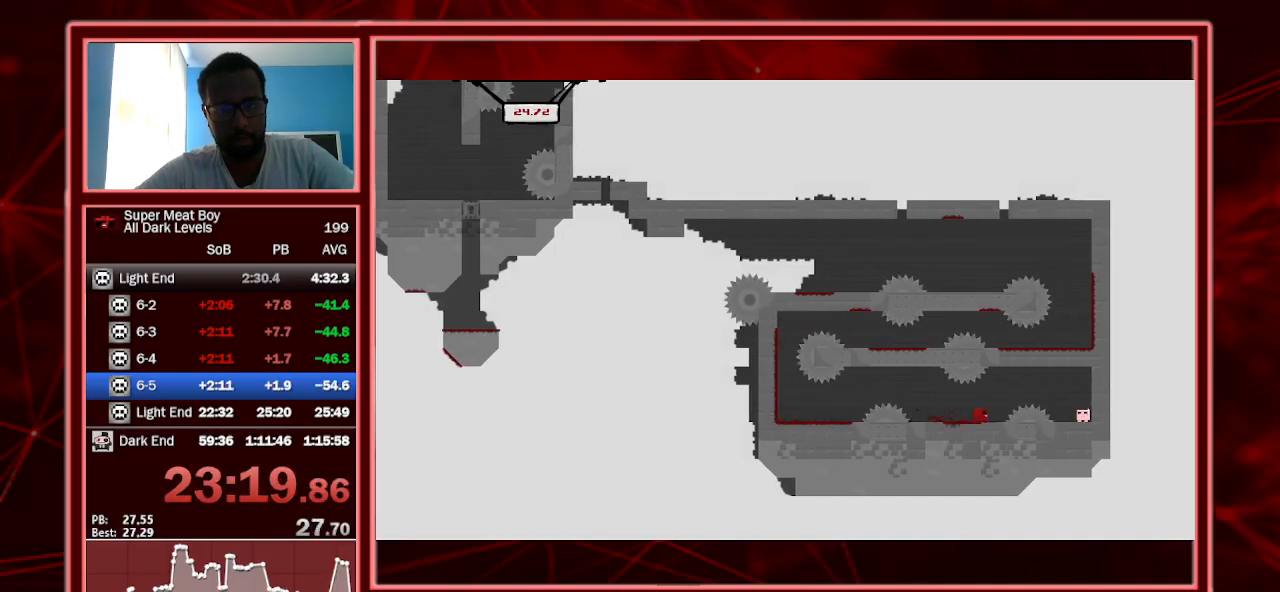
{"keys": ["right"], "events": [[33, "space", "down"], [167, "space", "up"]]}
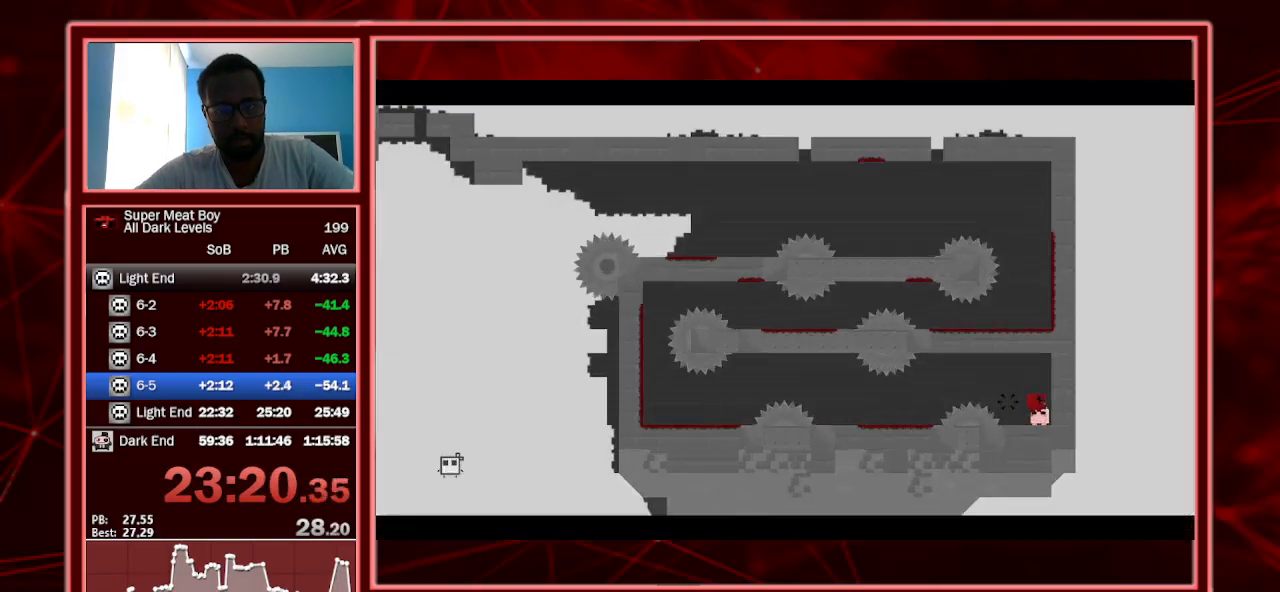
{"keys": [], "events": [[33, "a", "down"], [33, "right", "up"], [133, "a", "up"]]}
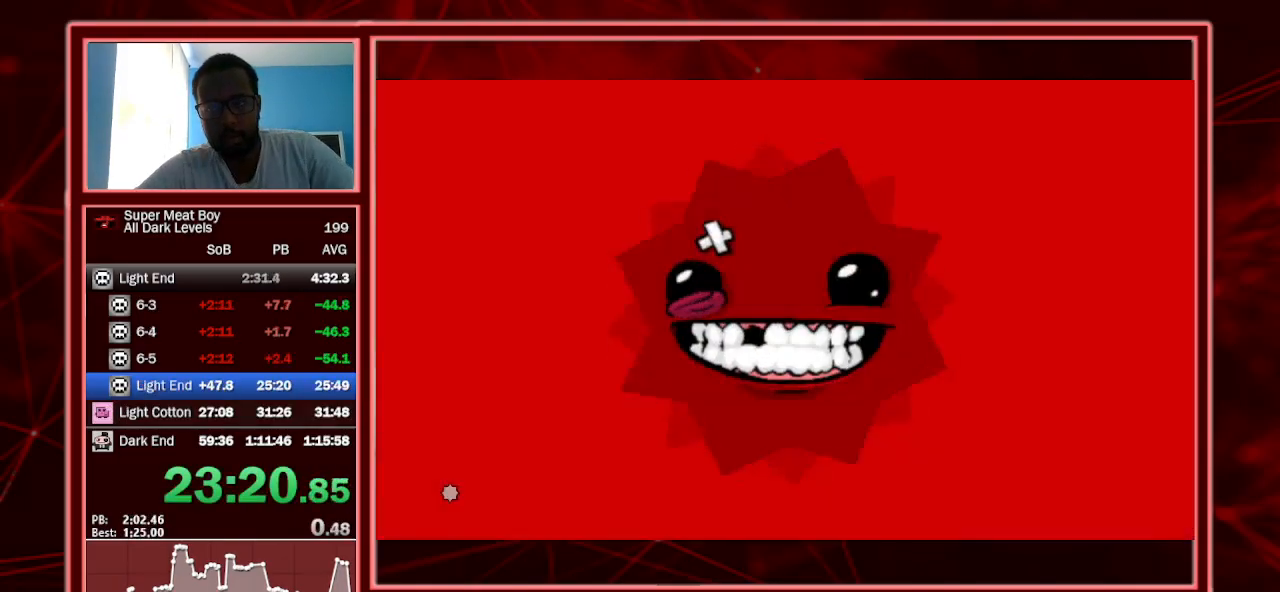
{"keys": ["left"], "events": [[167, "left", "down"], [200, "left", "up"], [300, "left", "down"], [367, "left", "up"], [433, "left", "down"]]}
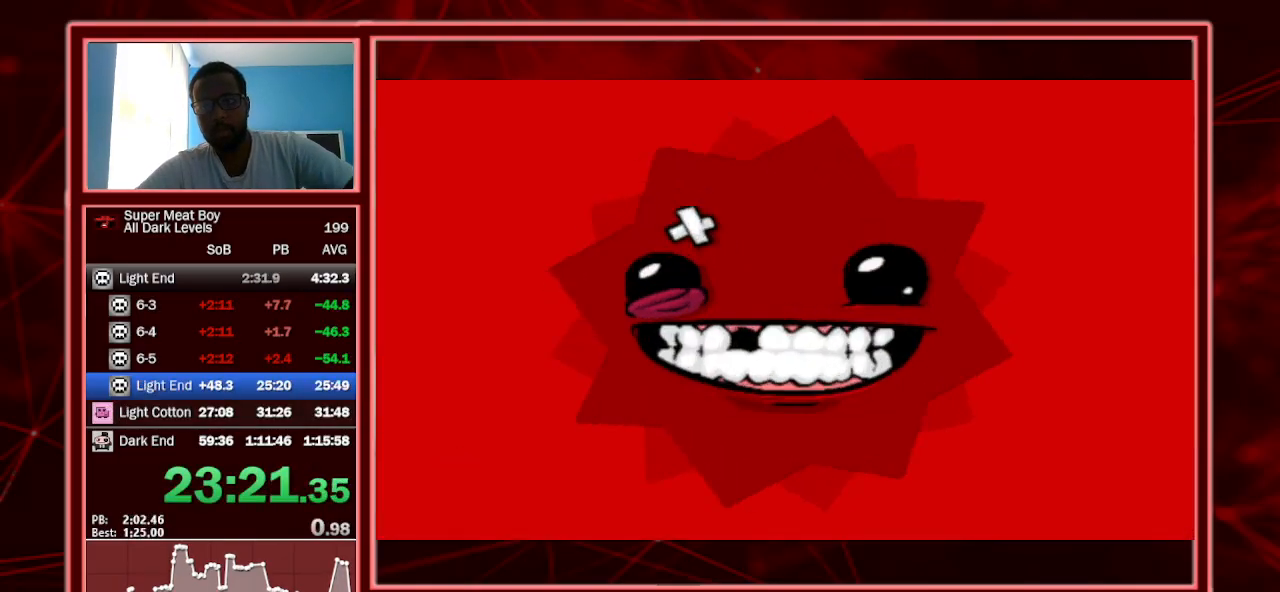
{"keys": [], "events": [[33, "left", "up"], [67, "left", "down"], [167, "left", "up"], [233, "left", "down"], [300, "left", "up"], [400, "left", "down"], [467, "left", "up"]]}
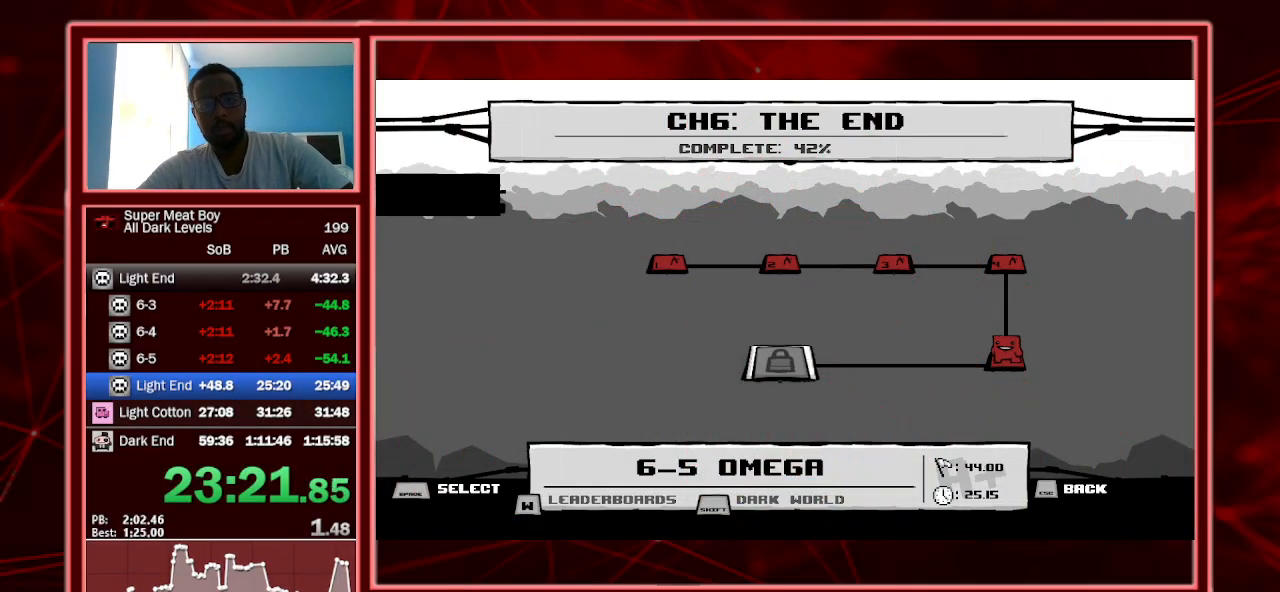
{"keys": ["left"], "events": [[67, "left", "down"], [133, "left", "up"], [200, "left", "down"], [267, "left", "up"], [333, "left", "down"], [433, "left", "up"], [500, "left", "down"]]}
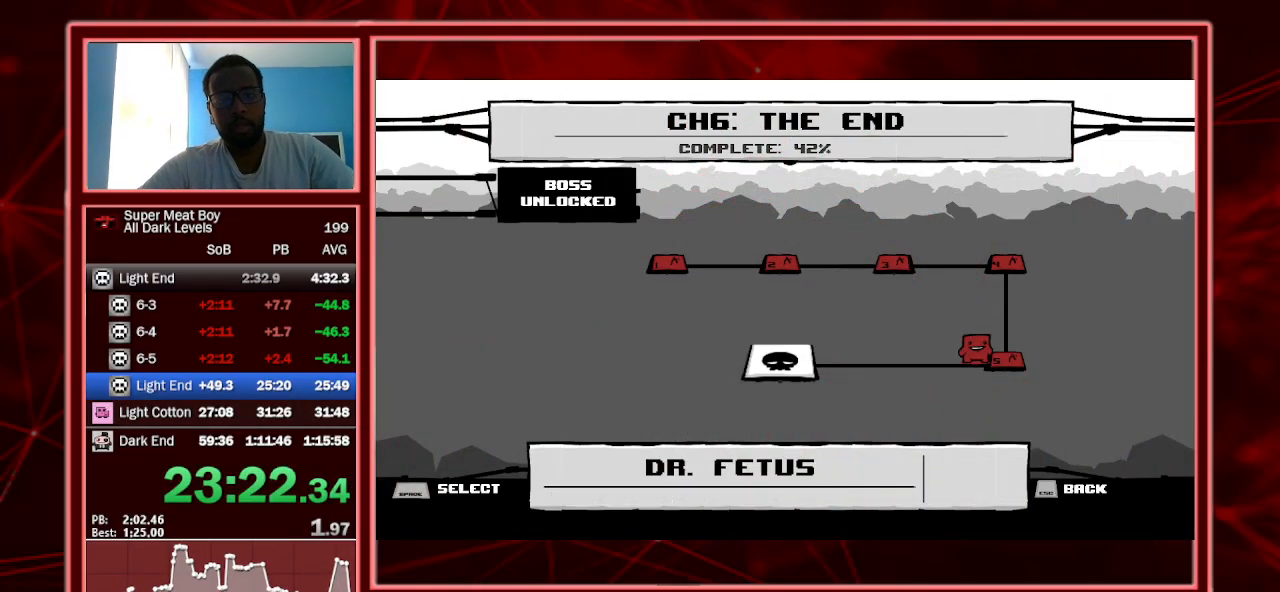
{"keys": [], "events": [[100, "left", "up"], [167, "left", "down"], [233, "left", "up"], [400, "space", "down"], [500, "space", "up"]]}
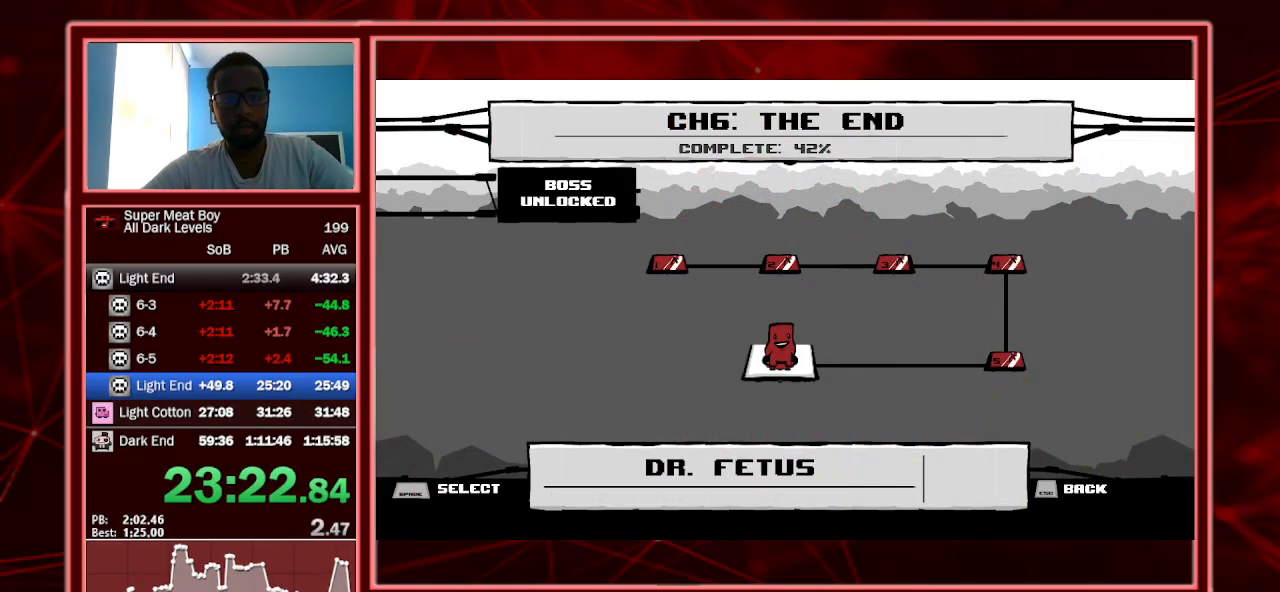
{"keys": [], "events": [[67, "space", "down"], [133, "space", "up"], [233, "space", "down"], [333, "space", "up"], [367, "space", "down"], [433, "space", "up"]]}
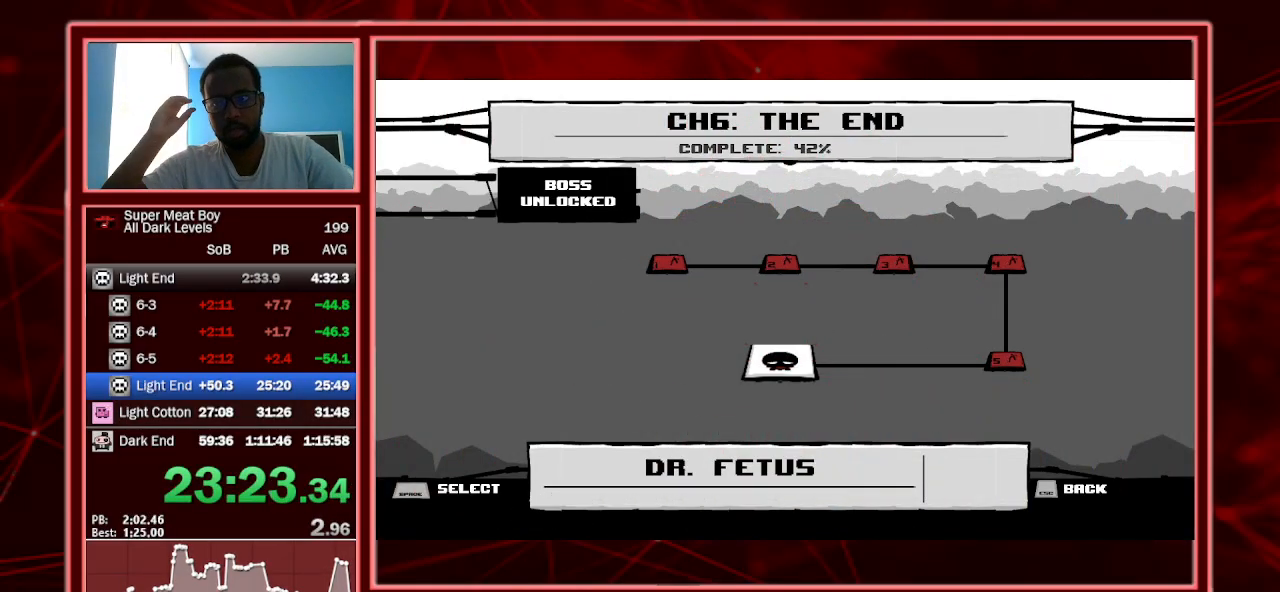
{"keys": ["space"], "events": [[33, "space", "down"], [133, "space", "up"], [233, "space", "down"], [300, "space", "up"], [367, "space", "down"]]}
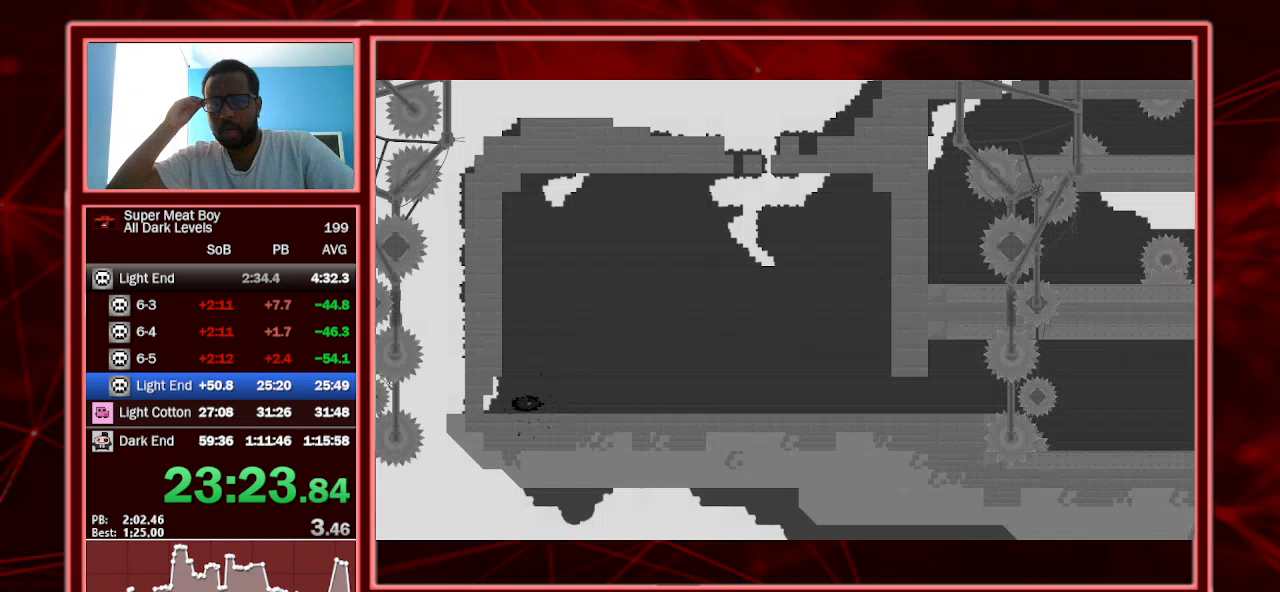
{"keys": ["shift"], "events": [[33, "space", "up"], [67, "space", "down"], [167, "space", "up"], [200, "space", "down"], [333, "space", "up"], [433, "shift", "down"]]}
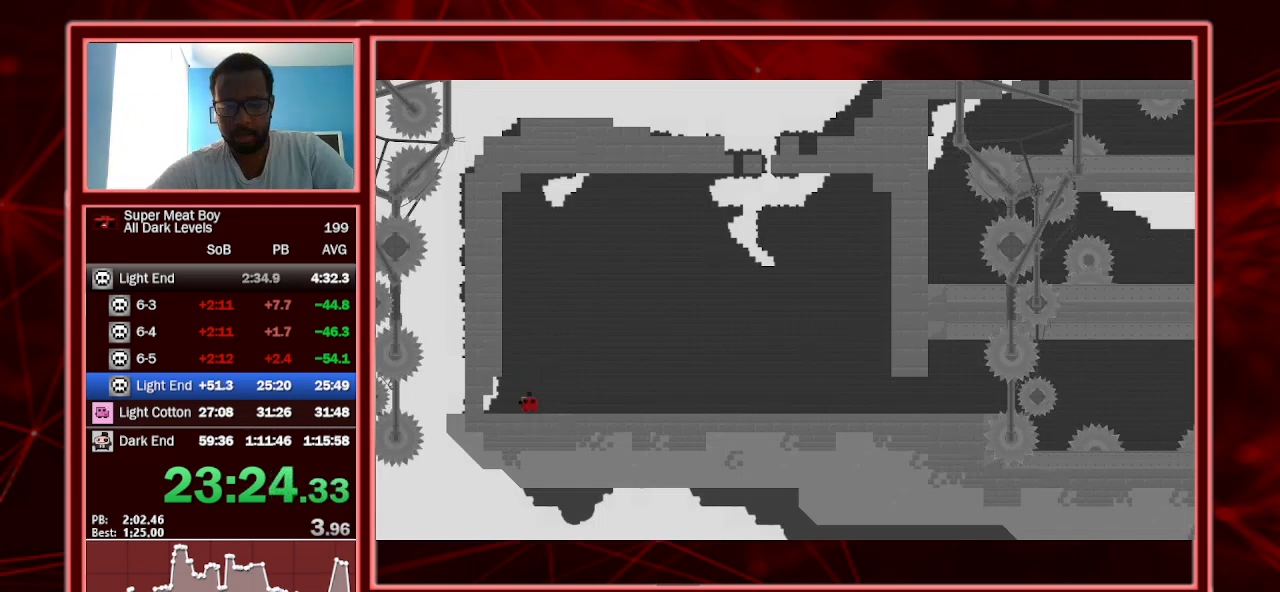
{"keys": ["left", "shift", "space"], "events": [[467, "left", "down"], [467, "space", "down"]]}
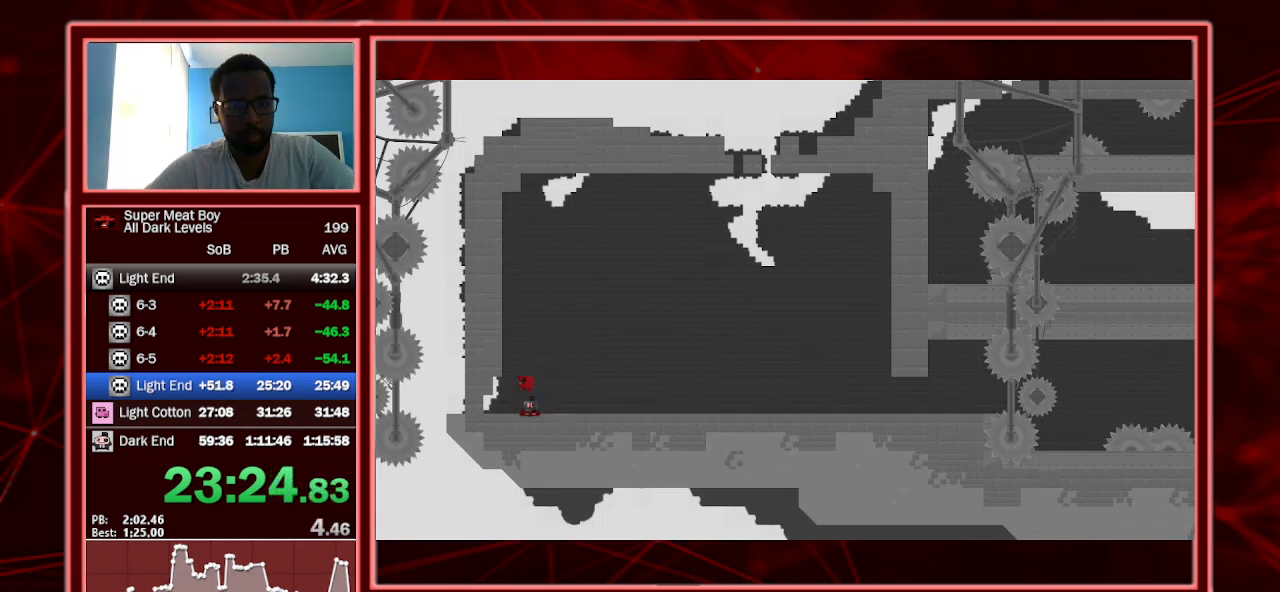
{"keys": ["right", "shift", "space"], "events": [[133, "space", "up"], [233, "left", "up"], [233, "right", "down"], [233, "space", "down"]]}
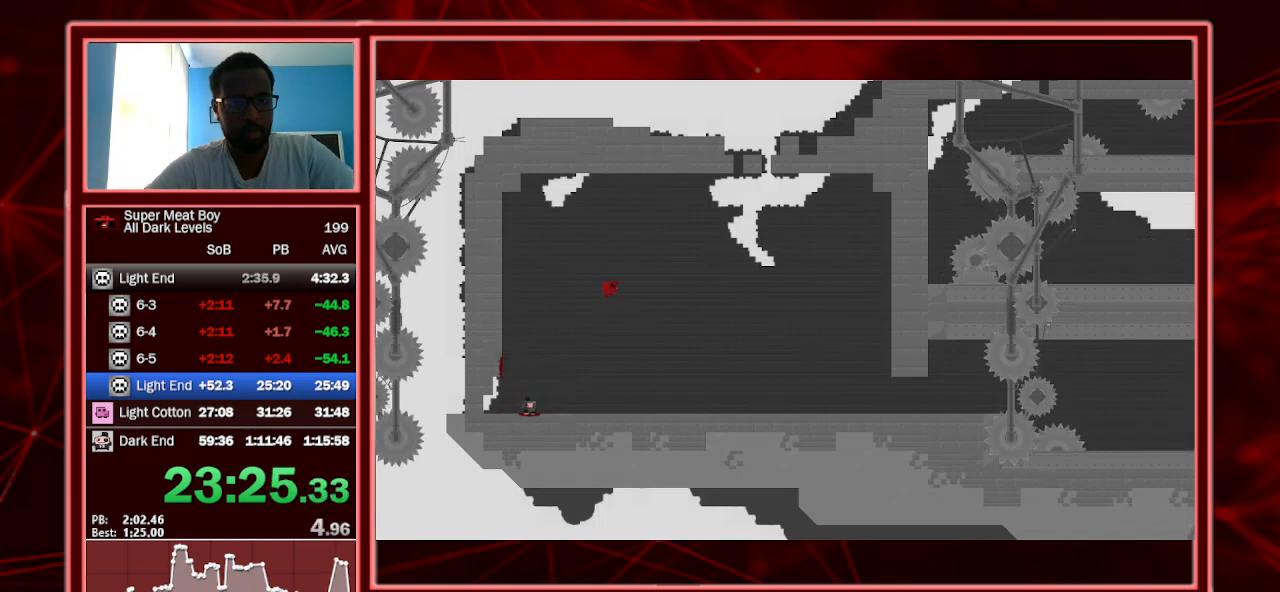
{"keys": ["right", "shift"], "events": [[333, "space", "up"]]}
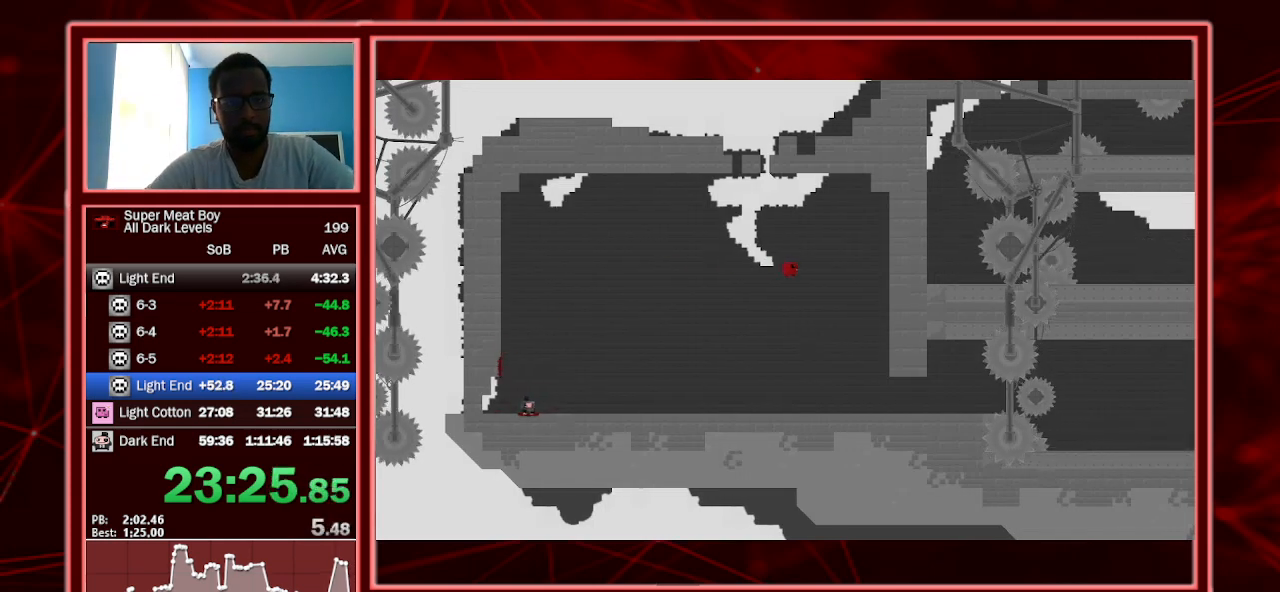
{"keys": ["right", "shift", "space"], "events": [[433, "space", "down"]]}
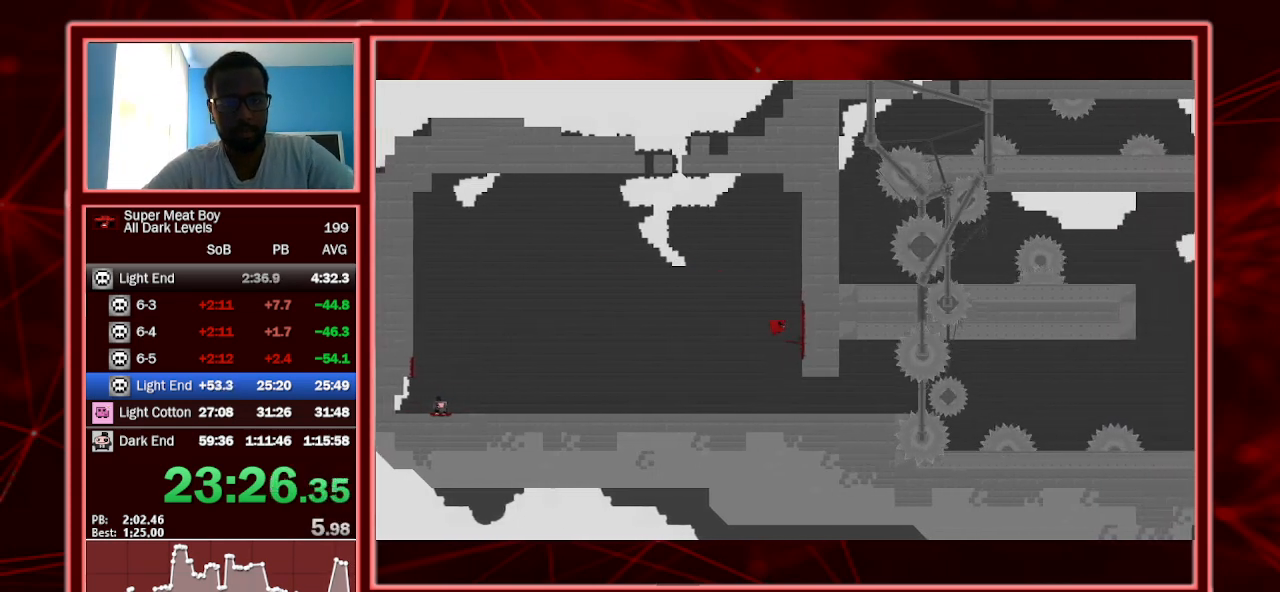
{"keys": ["right", "shift"], "events": [[133, "space", "up"]]}
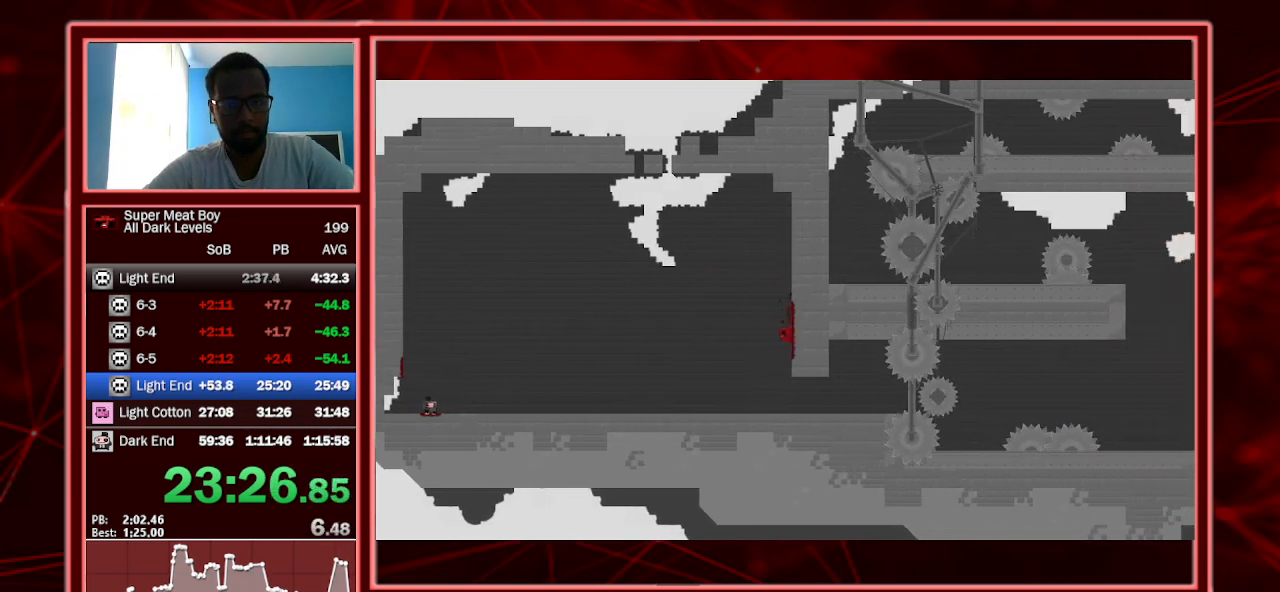
{"keys": ["right", "shift", "space"], "events": [[200, "space", "down"]]}
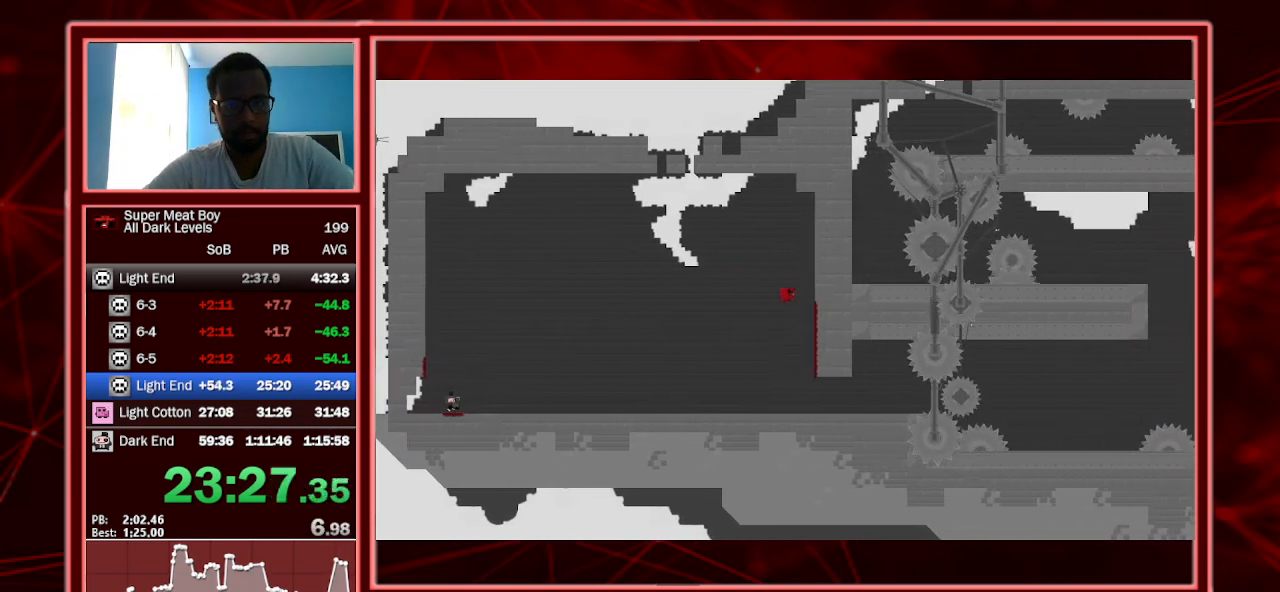
{"keys": ["right", "shift", "space"], "events": [[133, "space", "up"], [467, "space", "down"]]}
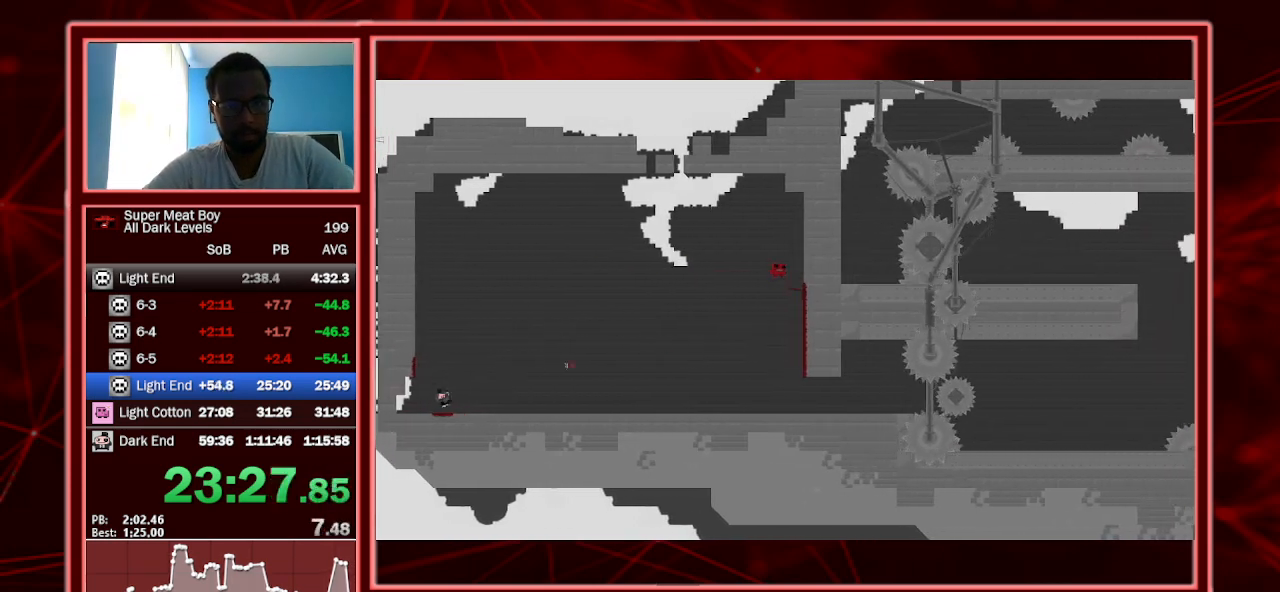
{"keys": ["right", "shift"], "events": [[267, "space", "up"]]}
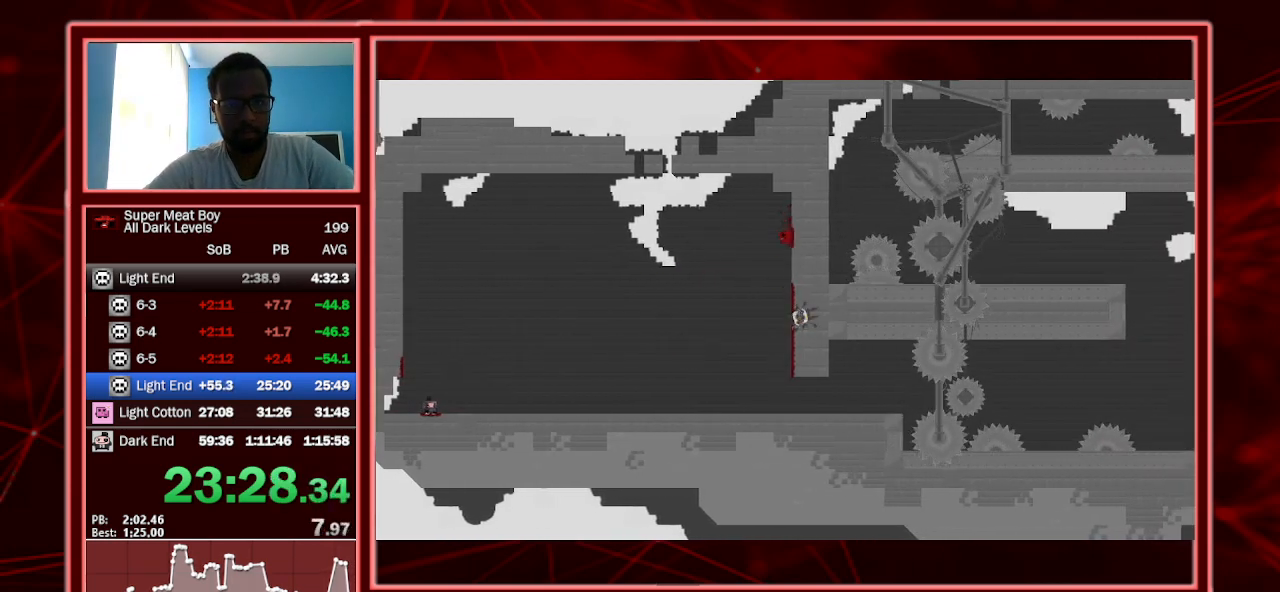
{"keys": ["right", "shift"], "events": [[100, "space", "down"], [200, "space", "up"]]}
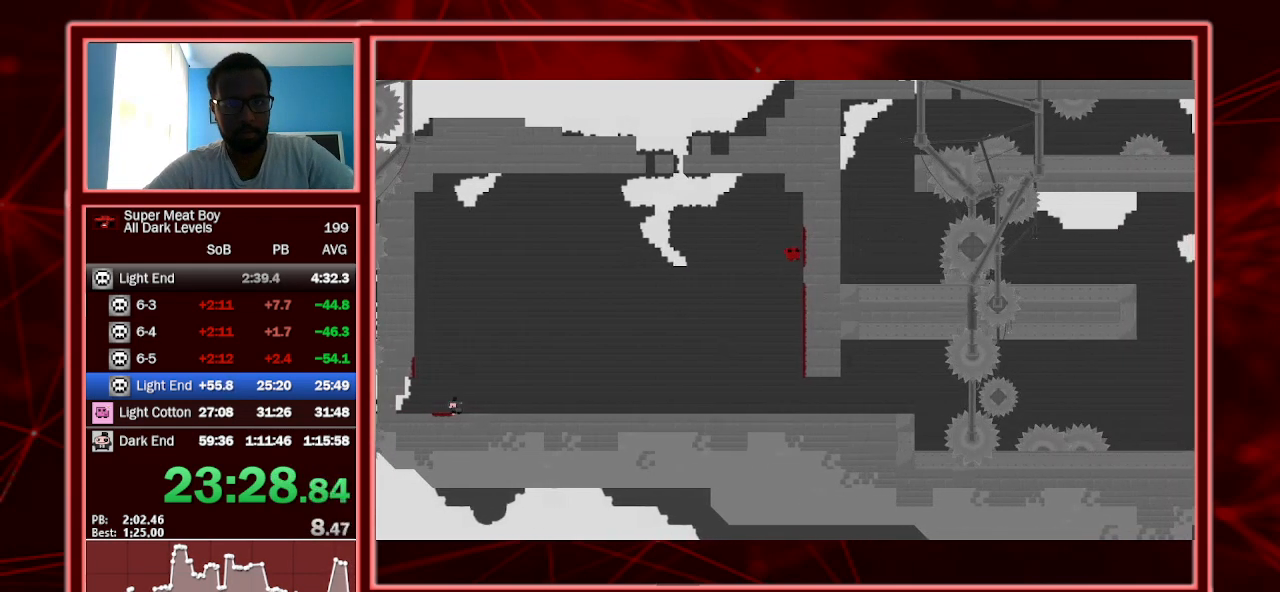
{"keys": ["right", "shift"], "events": []}
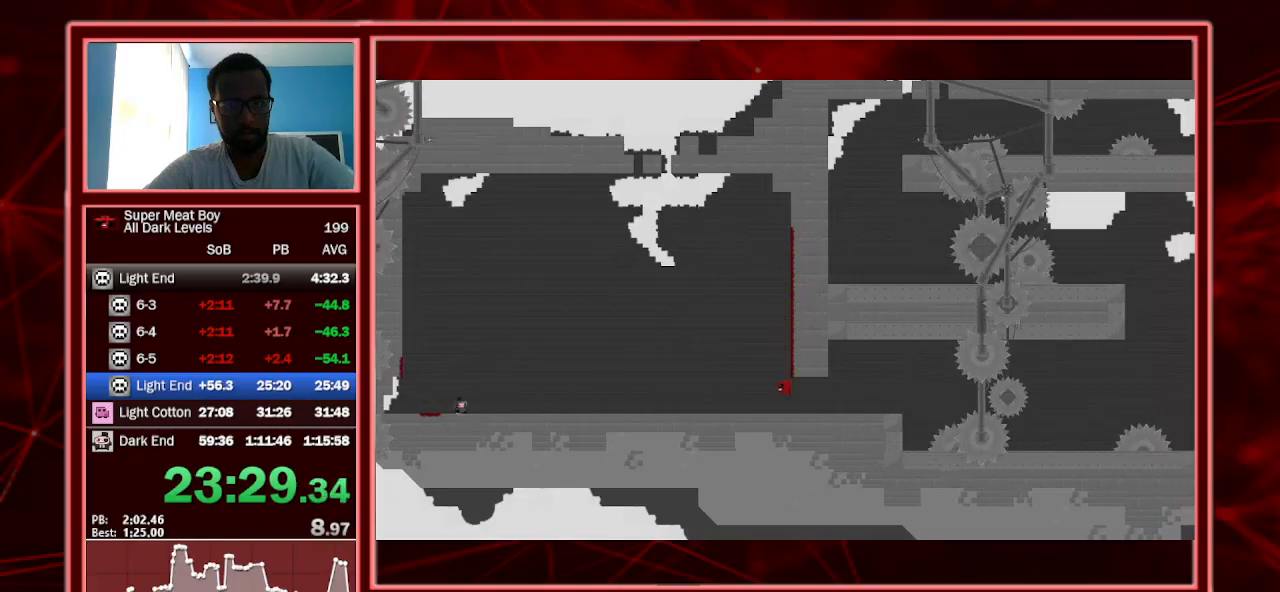
{"keys": ["shift"], "events": [[467, "right", "up"]]}
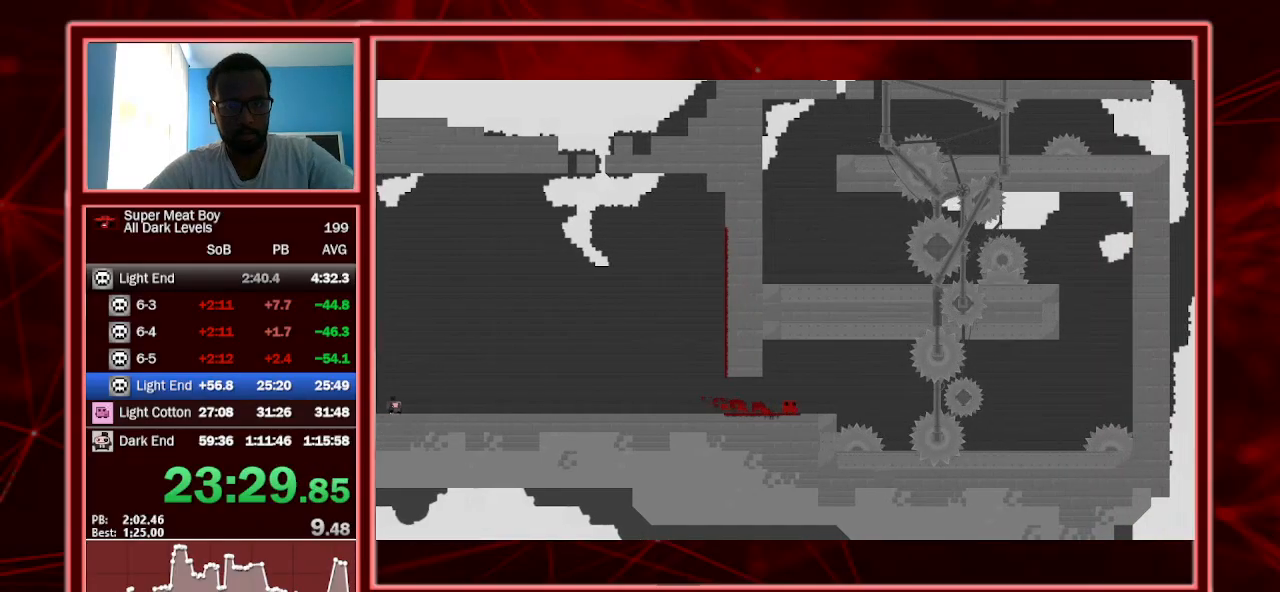
{"keys": ["shift"], "events": [[133, "right", "down"], [400, "right", "up"]]}
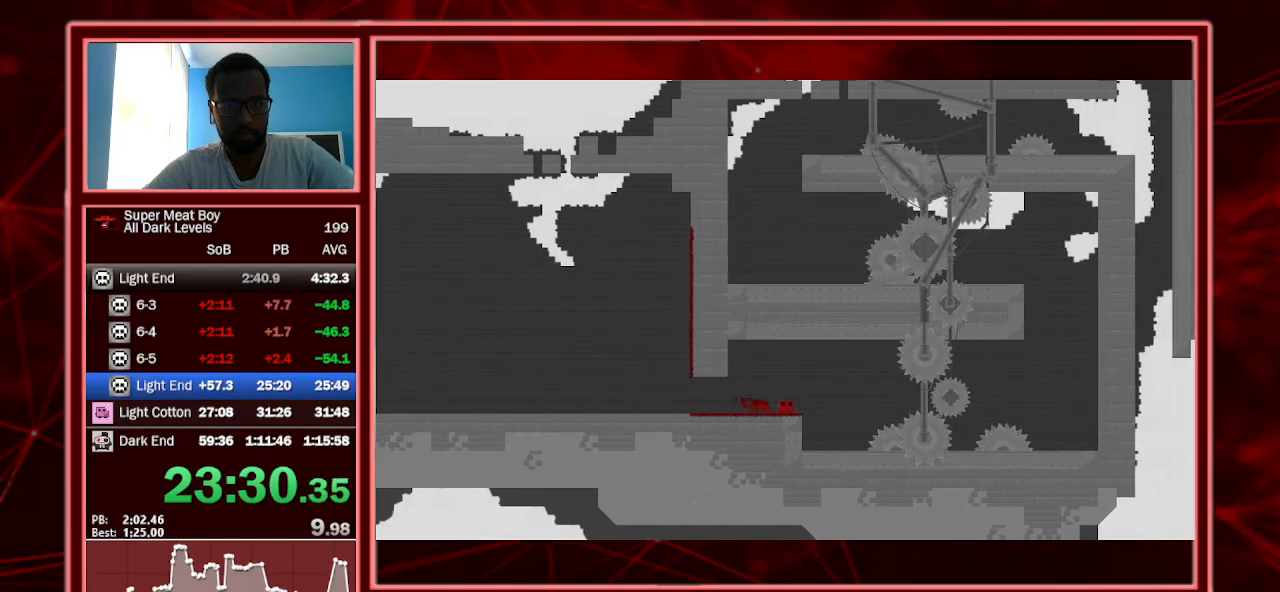
{"keys": ["left", "shift", "space"], "events": [[500, "left", "down"], [500, "space", "down"]]}
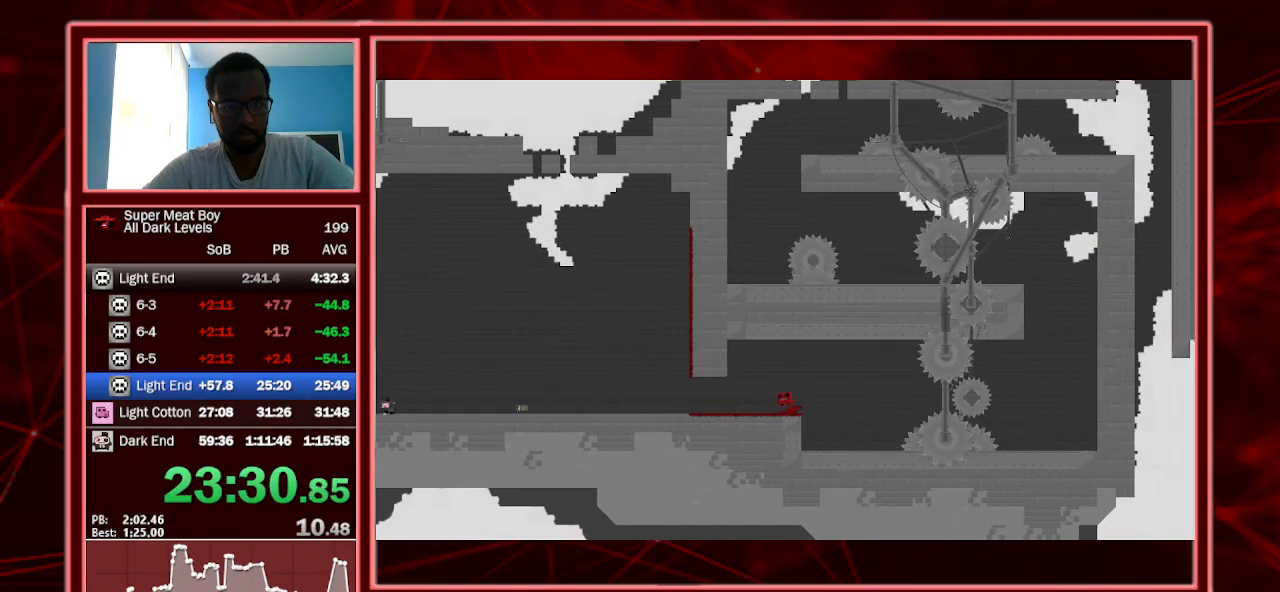
{"keys": ["left", "shift"], "events": [[433, "space", "up"]]}
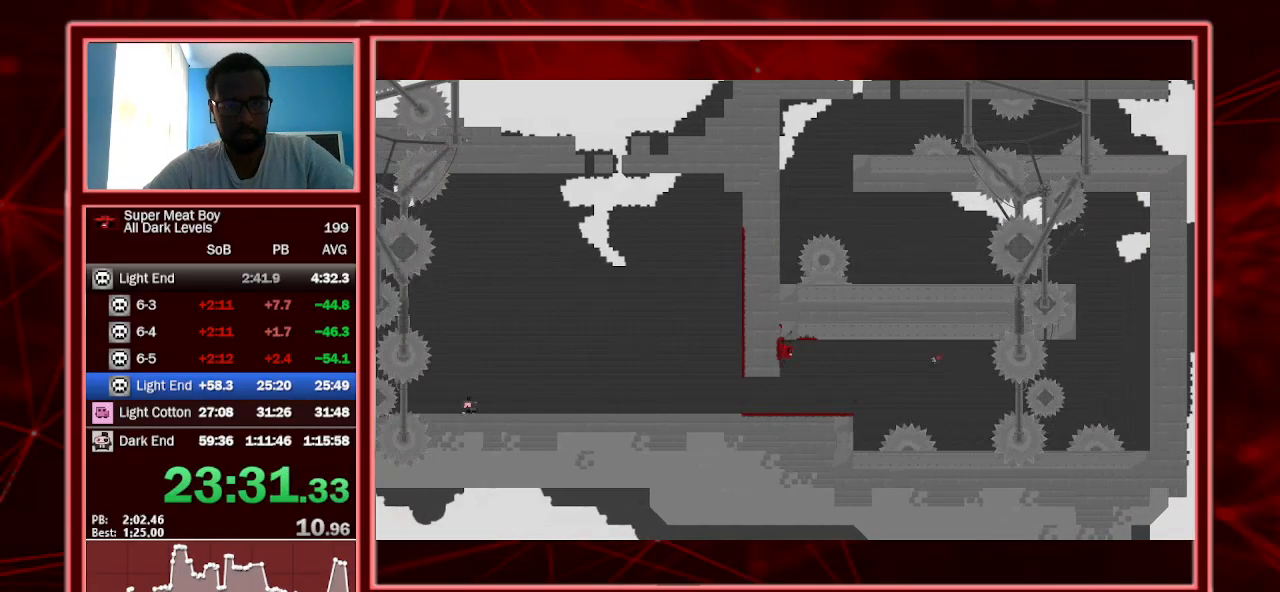
{"keys": ["shift"], "events": [[400, "left", "up"]]}
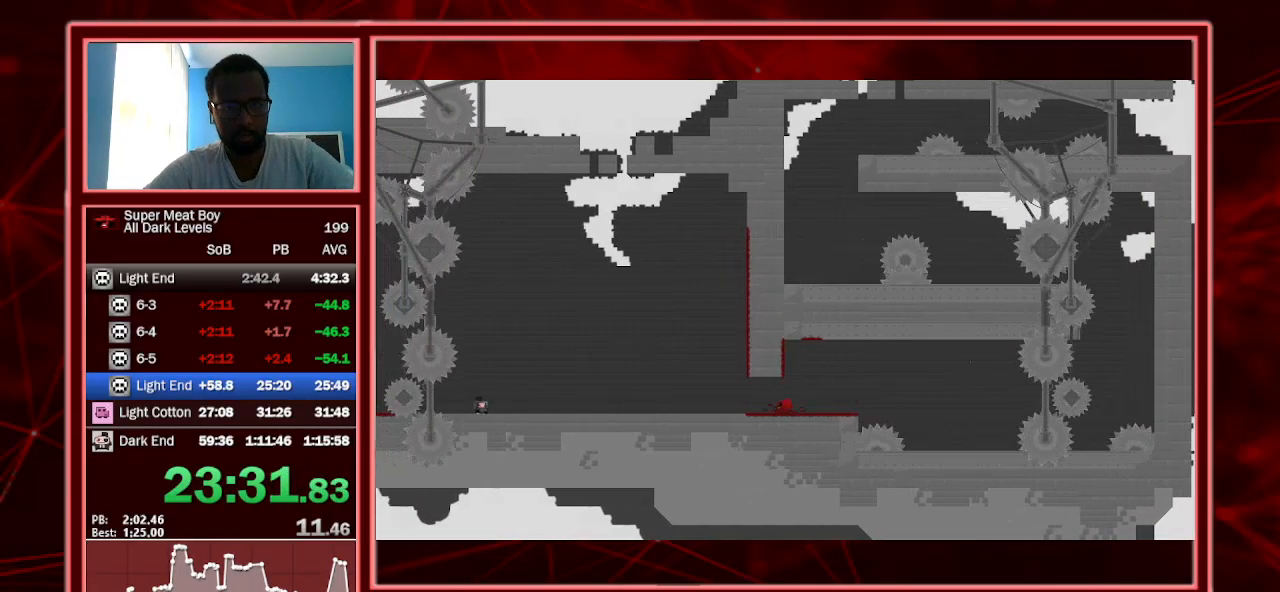
{"keys": ["shift", "space"], "events": [[133, "right", "down"], [300, "right", "up"], [467, "space", "down"]]}
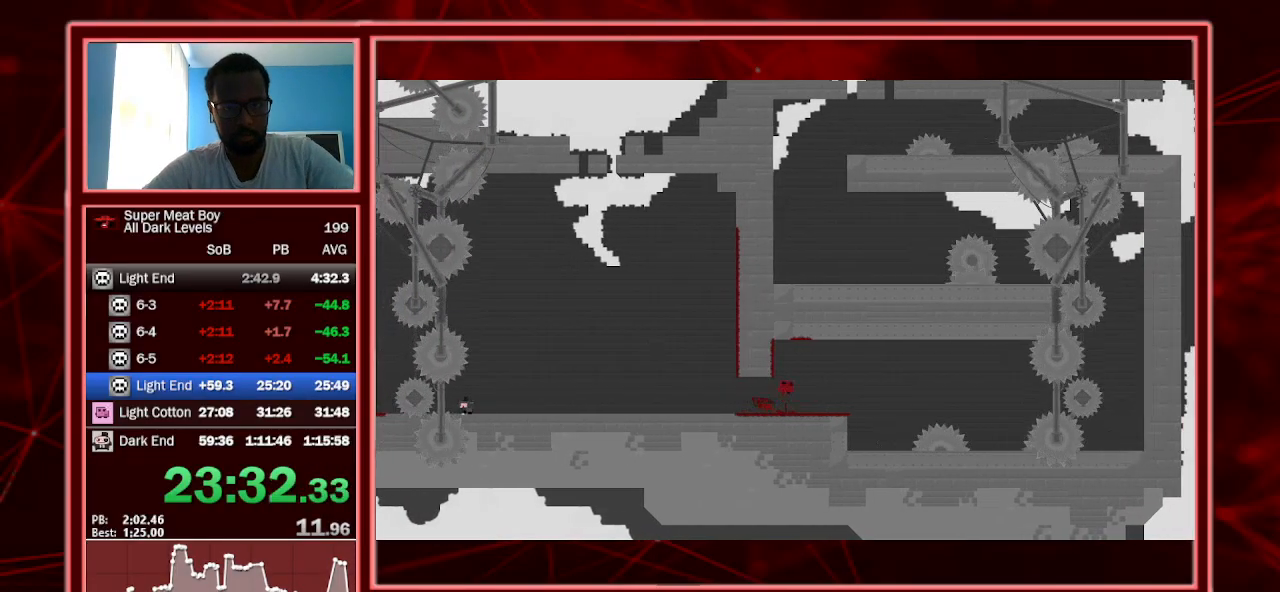
{"keys": ["shift"], "events": [[133, "left", "down"], [467, "left", "up"], [500, "space", "up"]]}
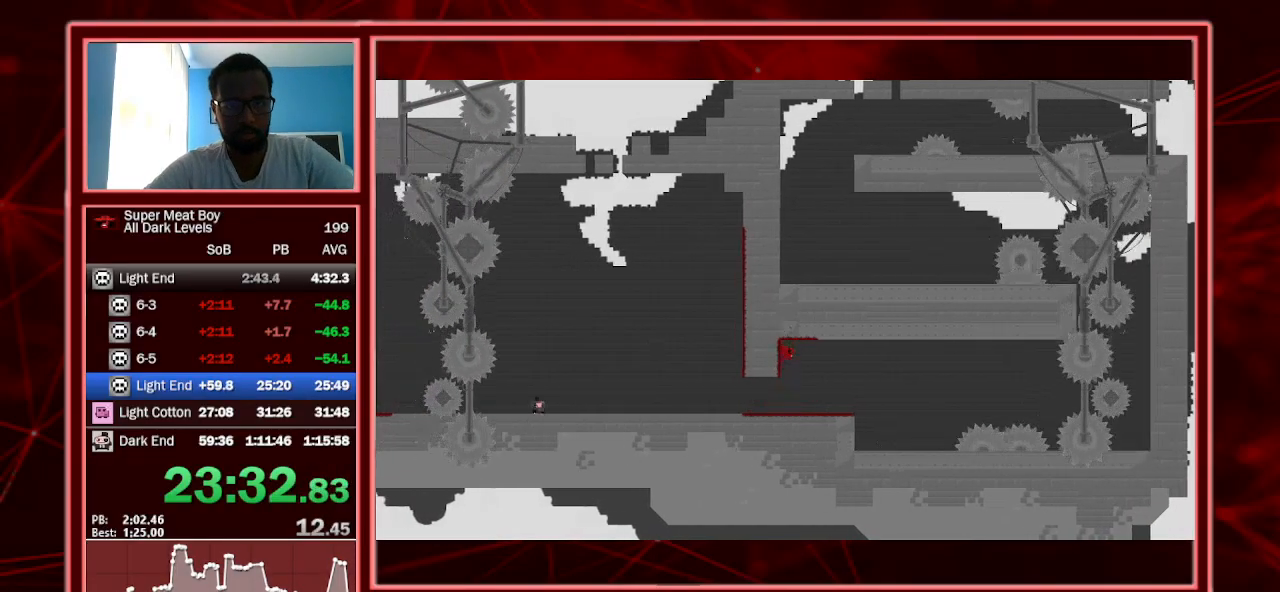
{"keys": ["right", "shift"], "events": [[233, "right", "down"]]}
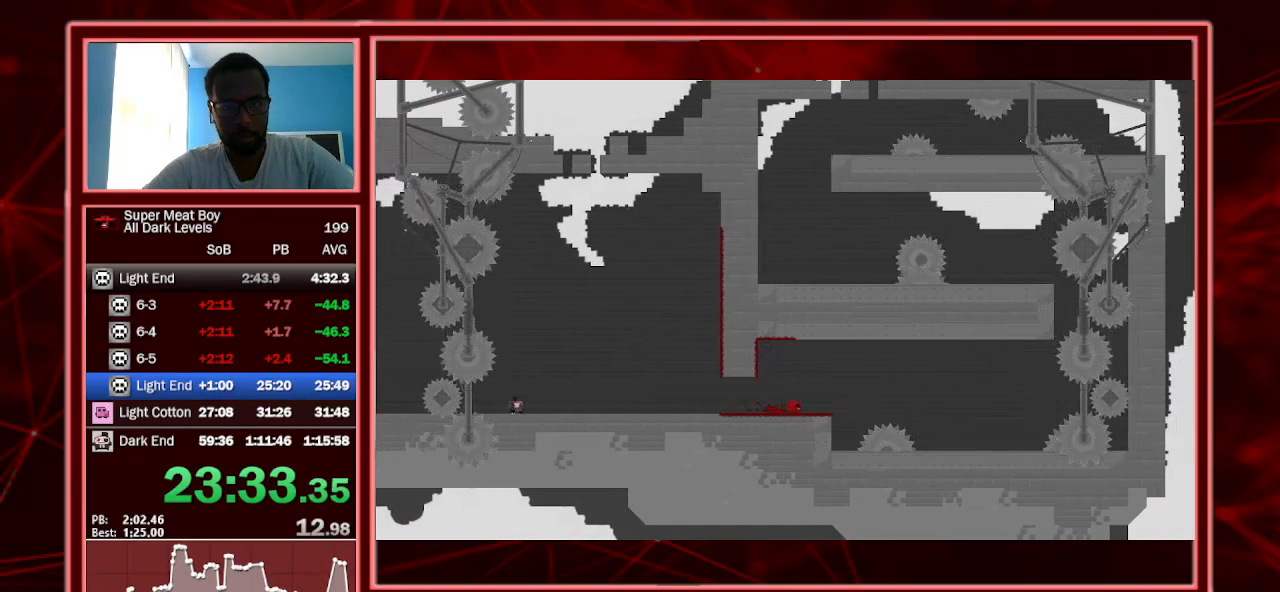
{"keys": ["shift"], "events": [[33, "right", "up"], [167, "right", "down"], [300, "right", "up"], [400, "right", "down"], [500, "right", "up"]]}
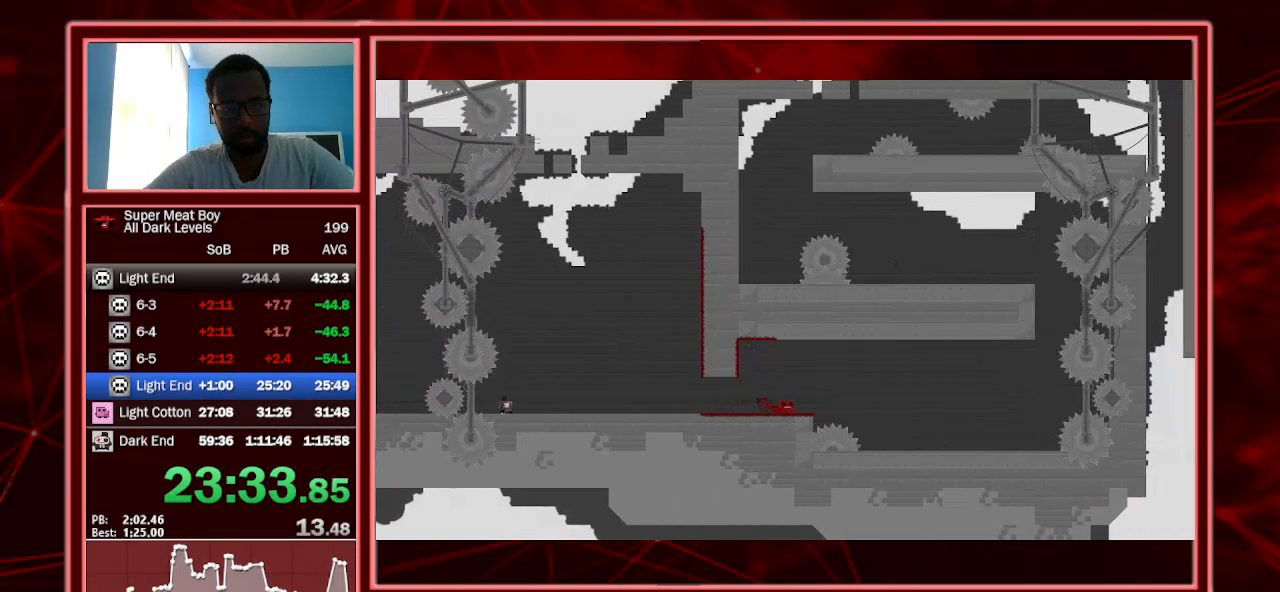
{"keys": ["shift"], "events": []}